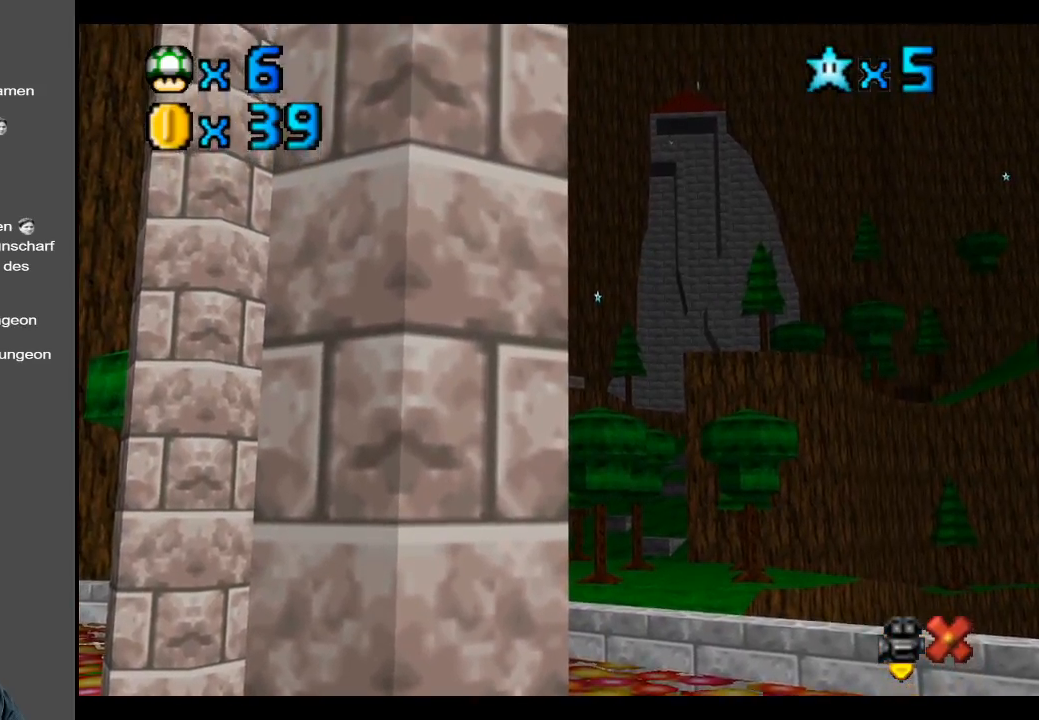
Gameplay with a controller (Xbox layout); each line is a JSON object with the inputs held at the frame after it. "events" lists button and stick changes between this image and that frame as [ms after this image, input, new state], when the widget could be followed in between. Not read: L3 R3.
{"buttons": [], "left_stick": "center", "right_stick": "center", "events": []}
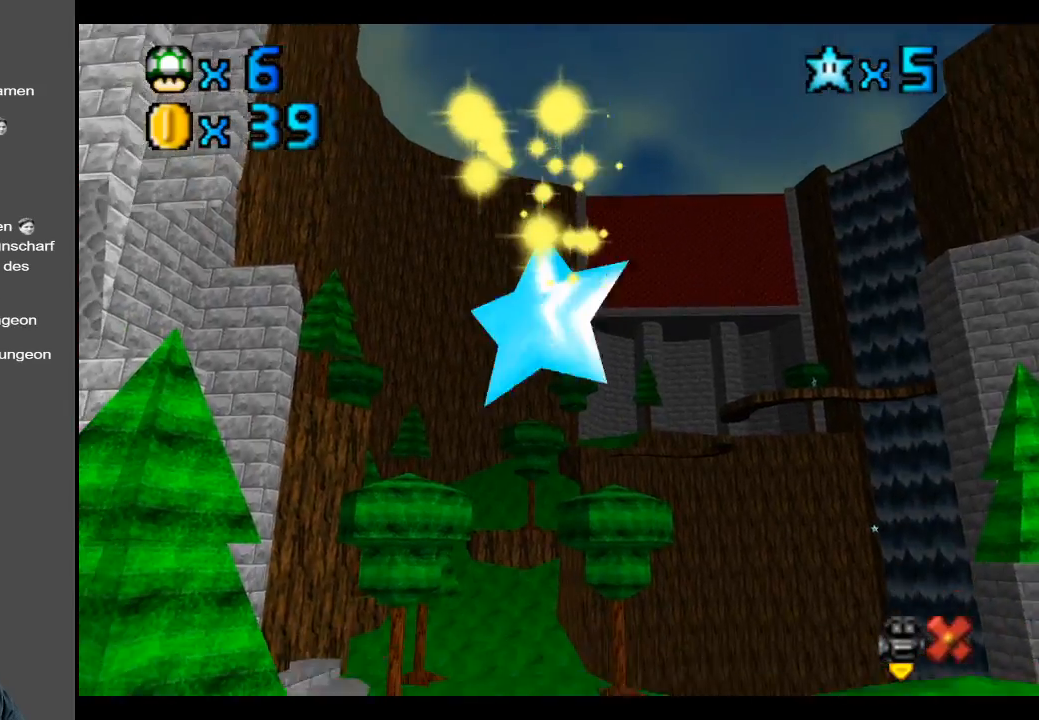
{"buttons": [], "left_stick": "center", "right_stick": "center", "events": []}
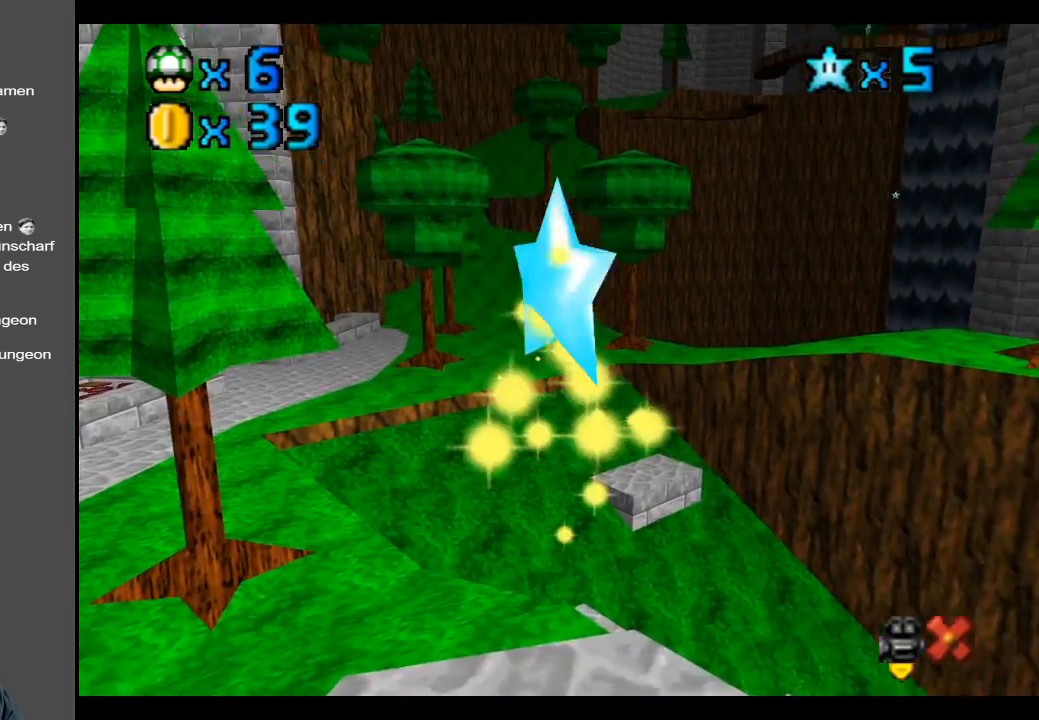
{"buttons": [], "left_stick": "center", "right_stick": "center", "events": []}
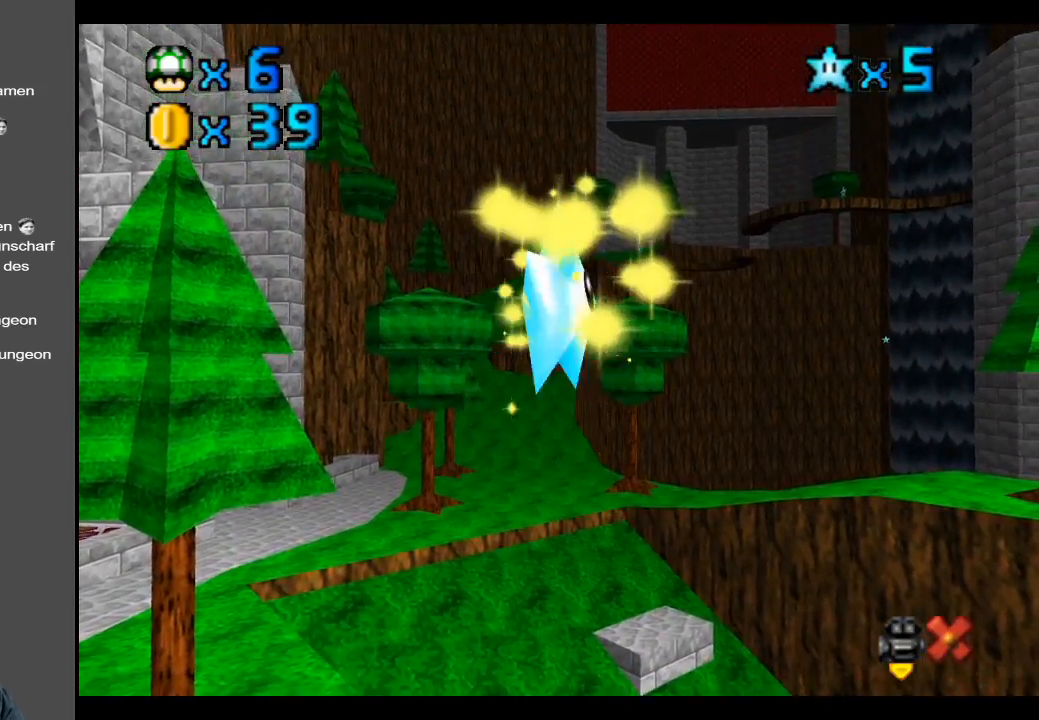
{"buttons": [], "left_stick": "center", "right_stick": "center", "events": []}
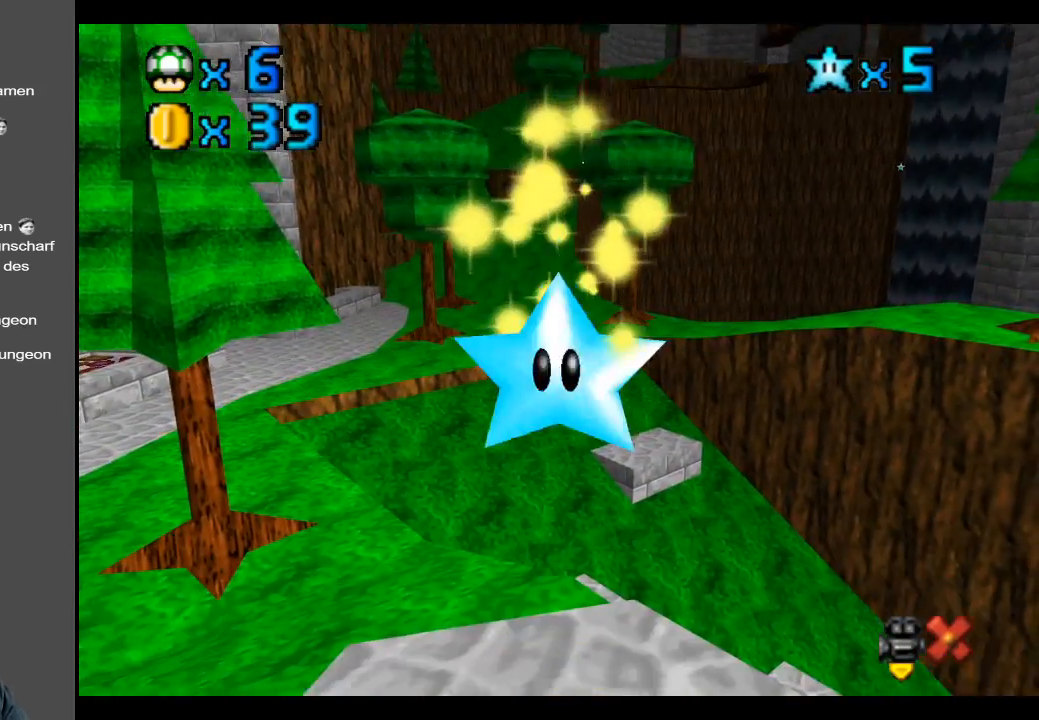
{"buttons": [], "left_stick": "center", "right_stick": "center", "events": []}
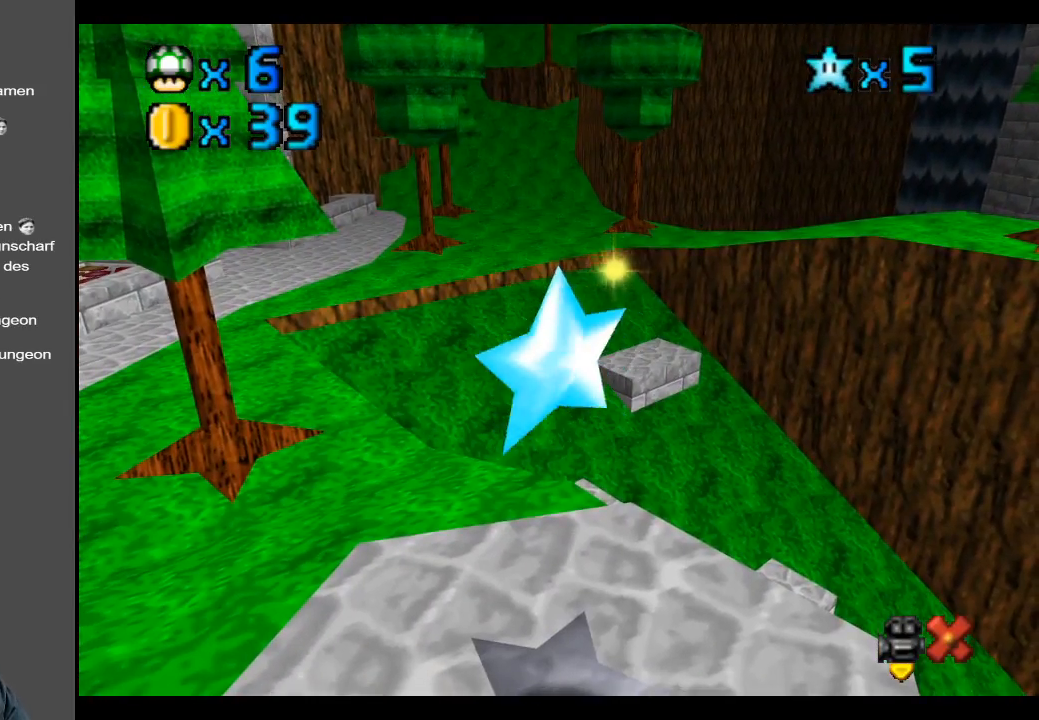
{"buttons": [], "left_stick": "left", "right_stick": "center", "events": [[350, "left_stick", "left"]]}
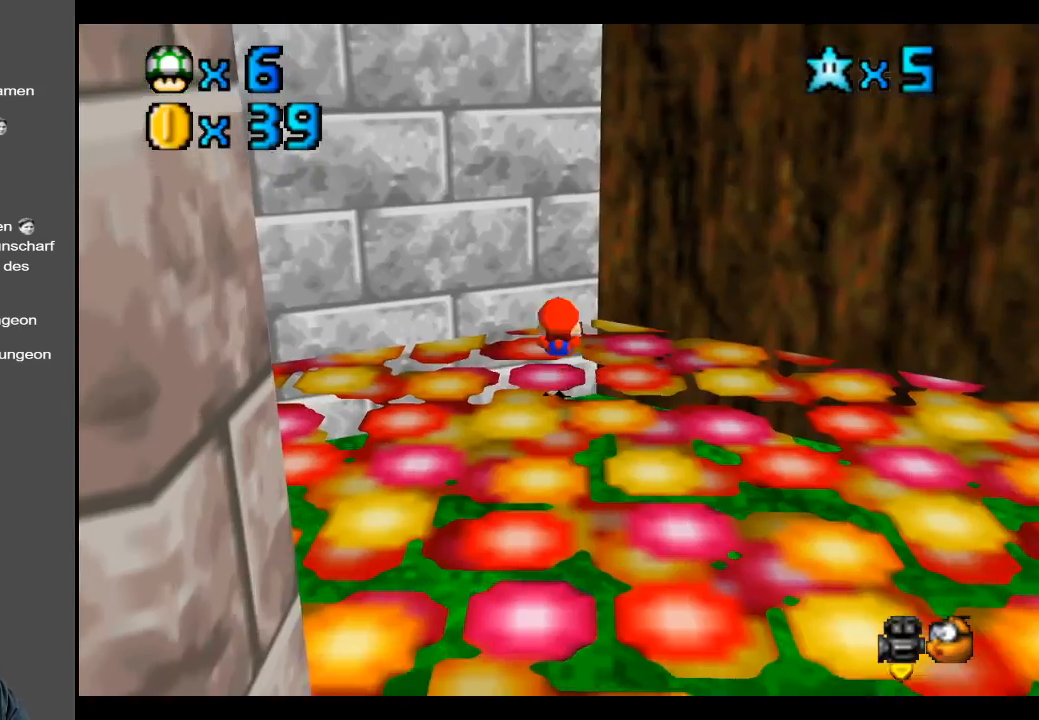
{"buttons": ["B"], "left_stick": "down-left", "right_stick": "center", "events": [[350, "B", "down"], [400, "left_stick", "down-left"]]}
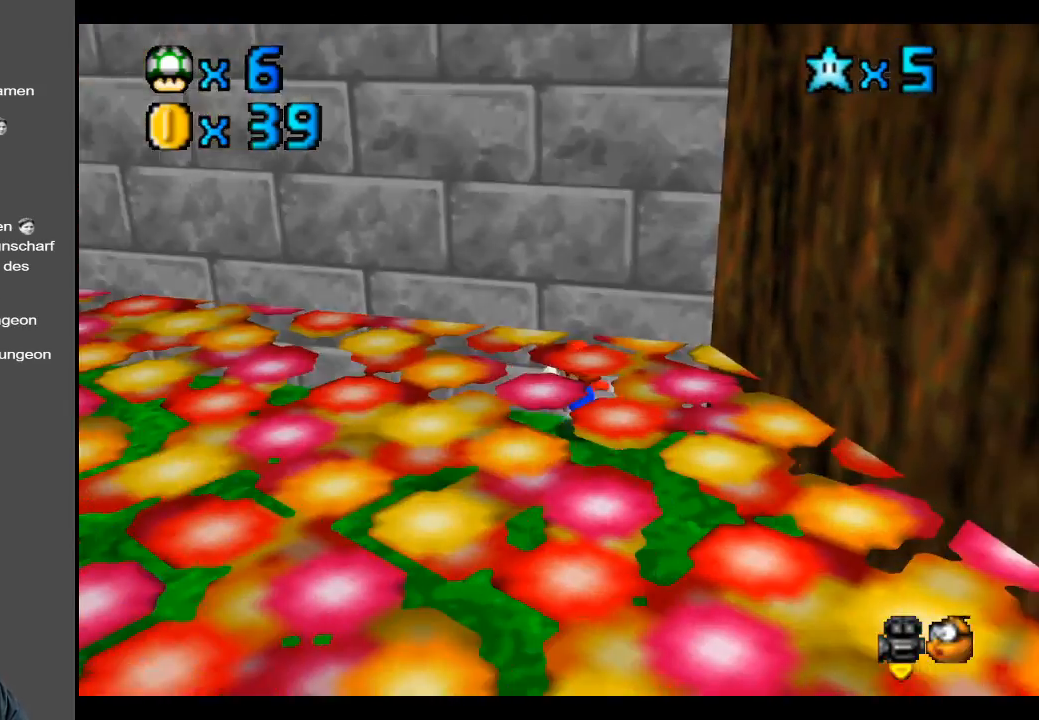
{"buttons": [], "left_stick": "up-left", "right_stick": "center", "events": [[17, "B", "up"], [100, "B", "down"], [217, "left_stick", "left"], [233, "B", "up"], [350, "B", "down"], [417, "left_stick", "up-left"], [483, "B", "up"]]}
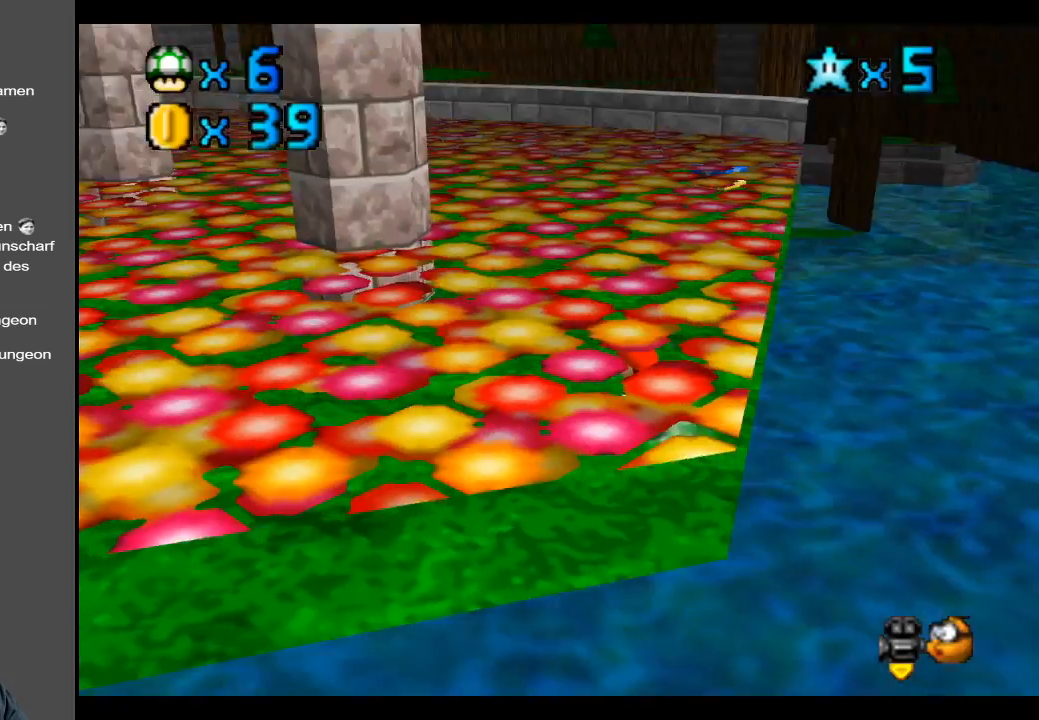
{"buttons": [], "left_stick": "up", "right_stick": "center", "events": [[300, "left_stick", "up"]]}
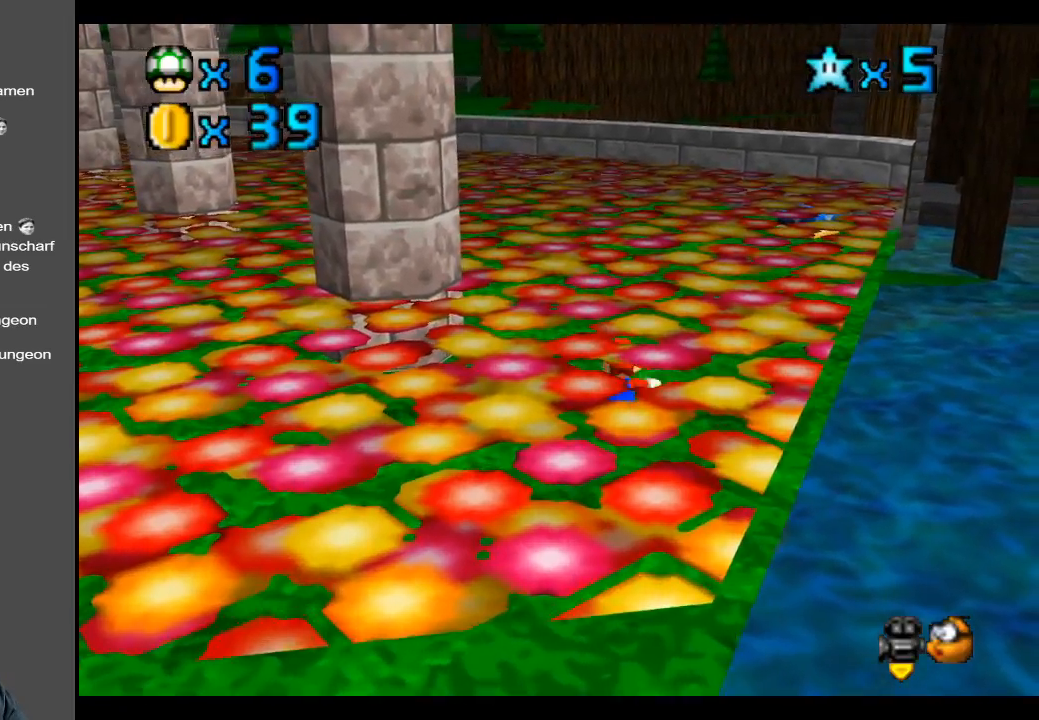
{"buttons": ["B"], "left_stick": "up", "right_stick": "center", "events": [[383, "B", "down"]]}
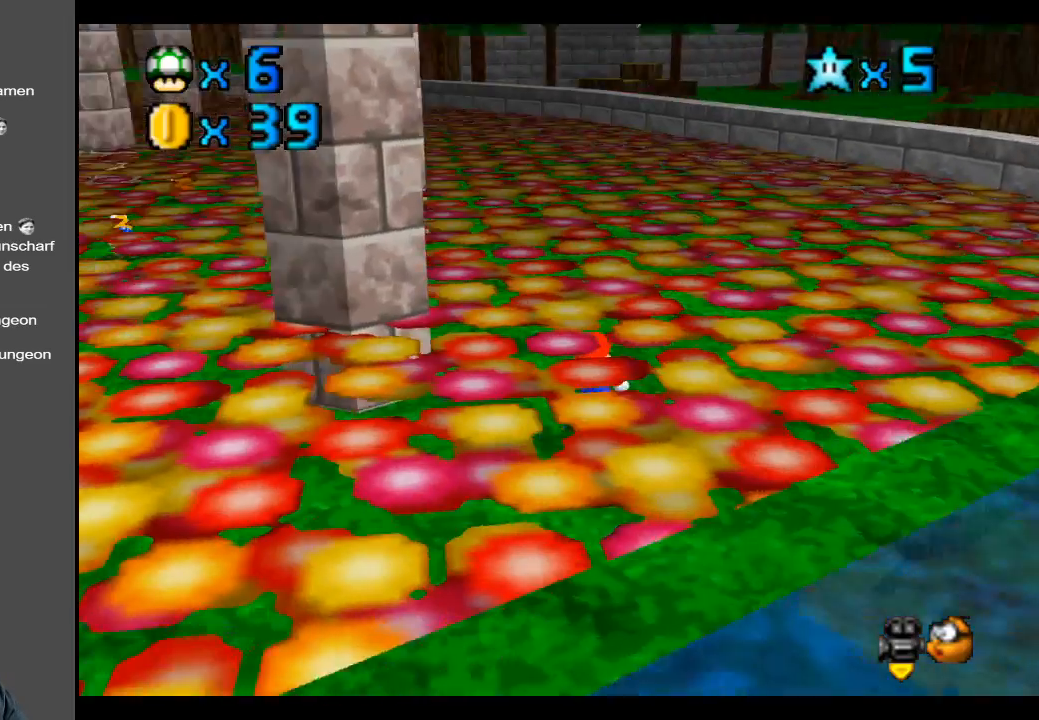
{"buttons": [], "left_stick": "up", "right_stick": "center", "events": [[50, "B", "up"]]}
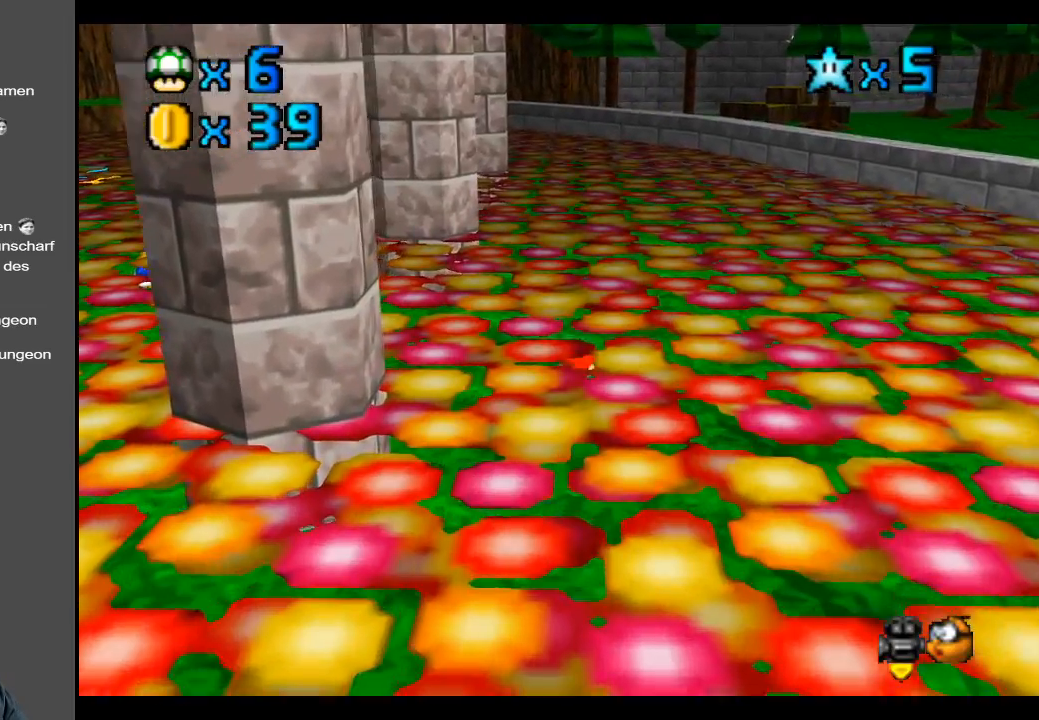
{"buttons": [], "left_stick": "up", "right_stick": "center", "events": [[17, "A", "down"], [167, "A", "up"], [233, "X", "down"], [250, "A", "down"], [333, "A", "up"], [433, "X", "up"]]}
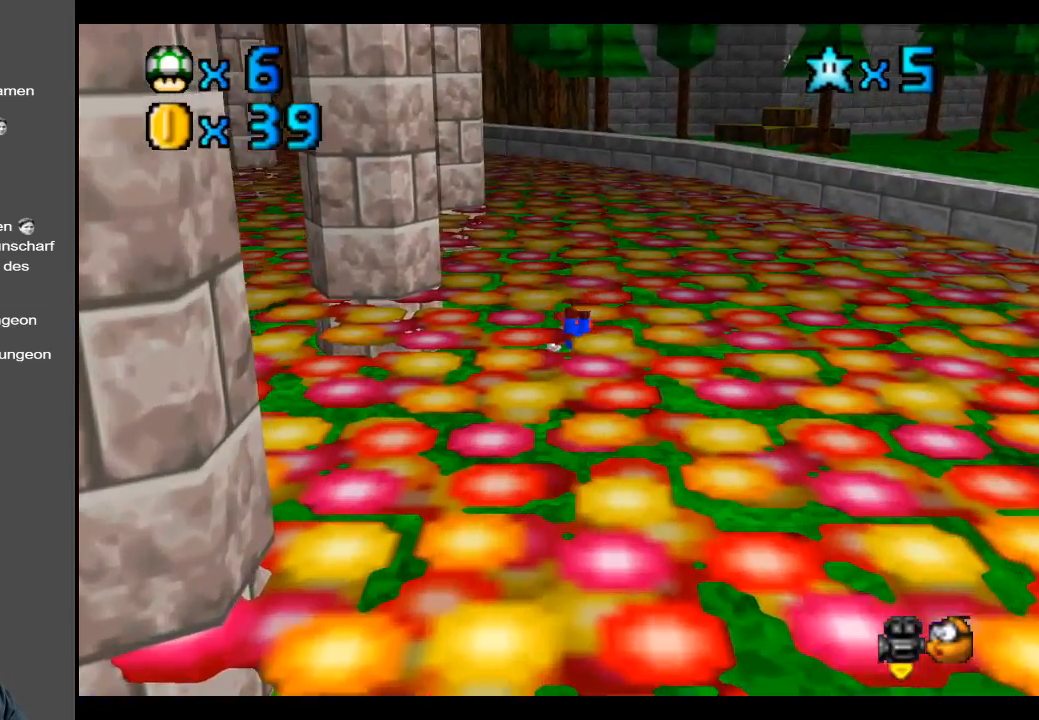
{"buttons": [], "left_stick": "up", "right_stick": "center", "events": [[183, "A", "down"], [317, "A", "up"]]}
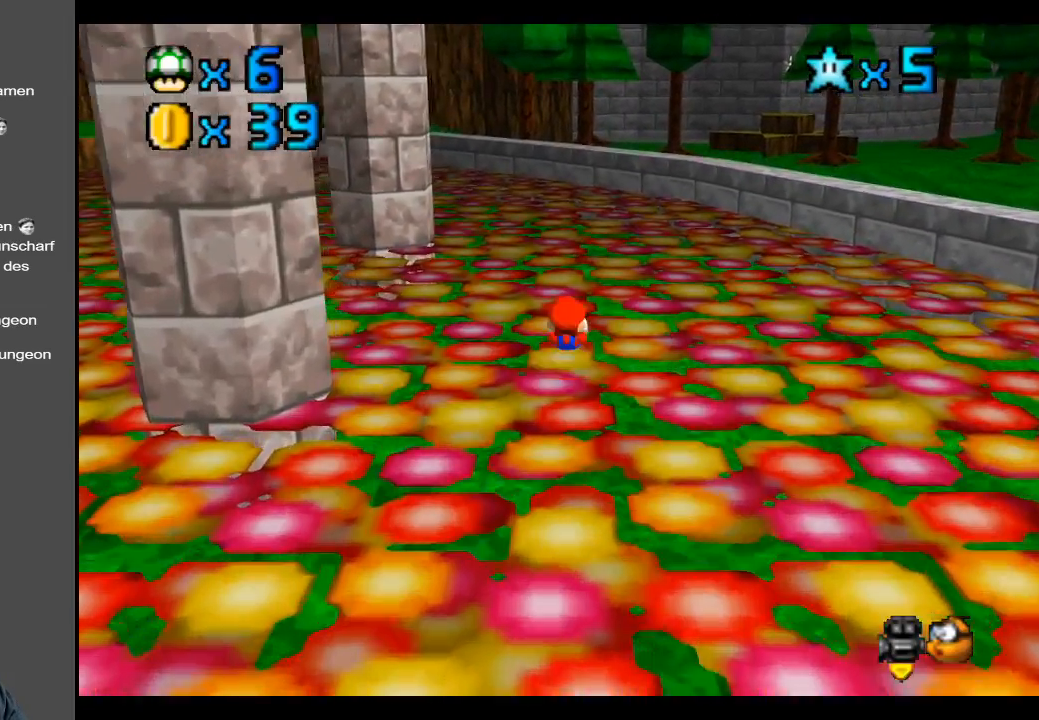
{"buttons": [], "left_stick": "up", "right_stick": "center", "events": [[50, "Y", "down"], [167, "Y", "up"], [400, "A", "down"], [483, "A", "up"]]}
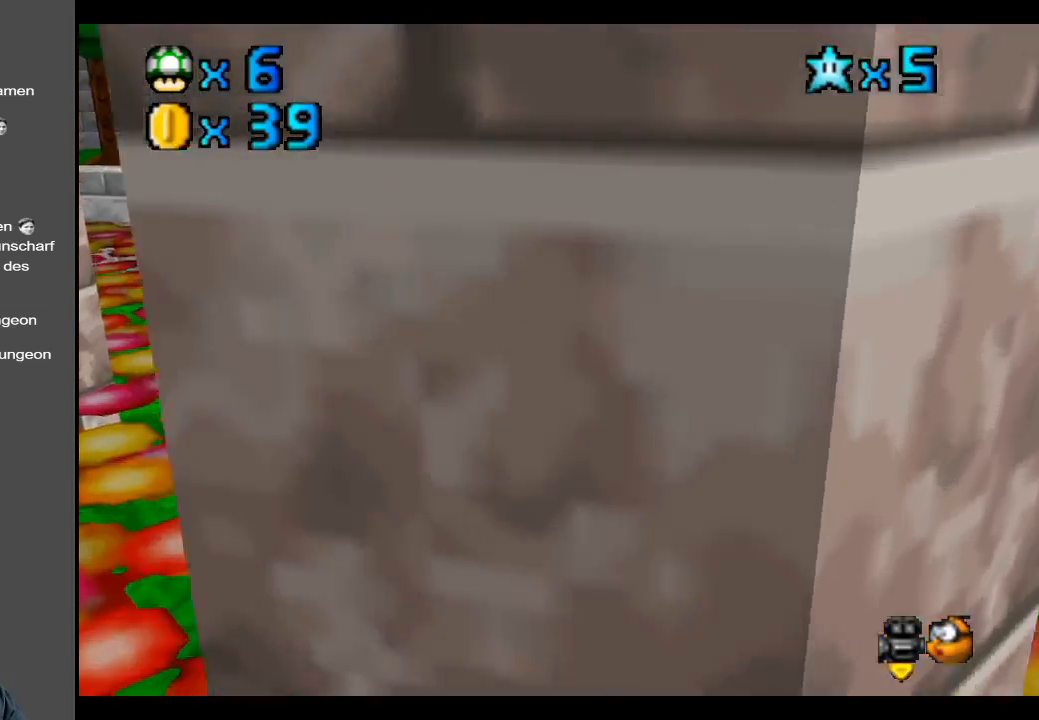
{"buttons": ["A"], "left_stick": "up-left", "right_stick": "center", "events": [[83, "left_stick", "up-left"], [450, "A", "down"]]}
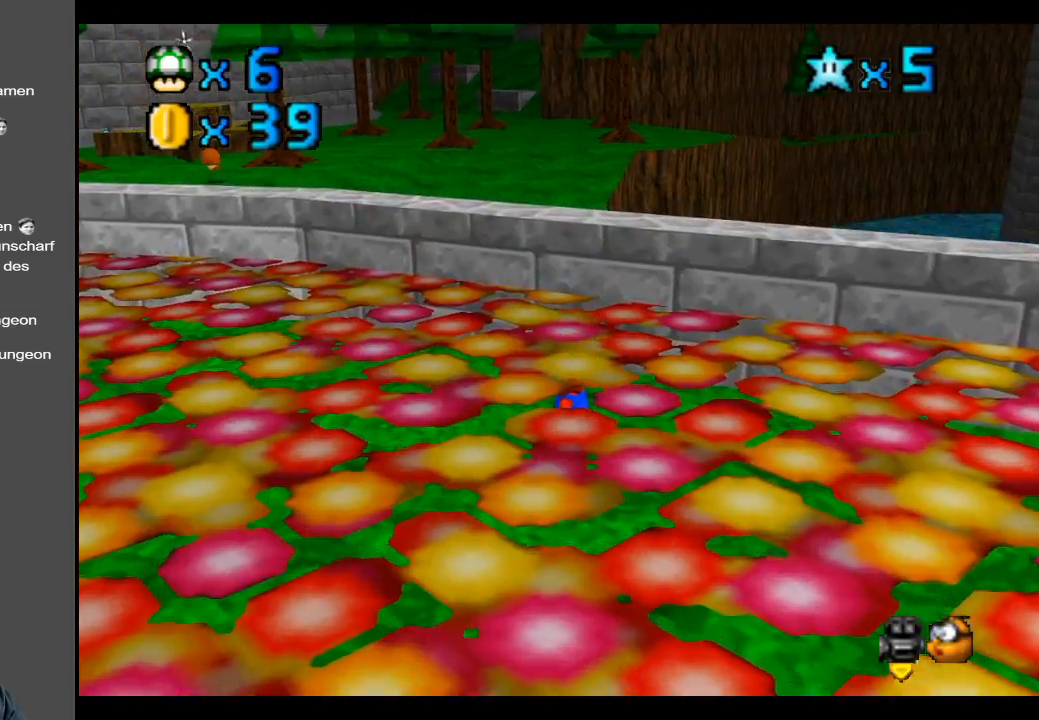
{"buttons": ["A"], "left_stick": "up-left", "right_stick": "center", "events": [[167, "A", "up"], [250, "A", "down"]]}
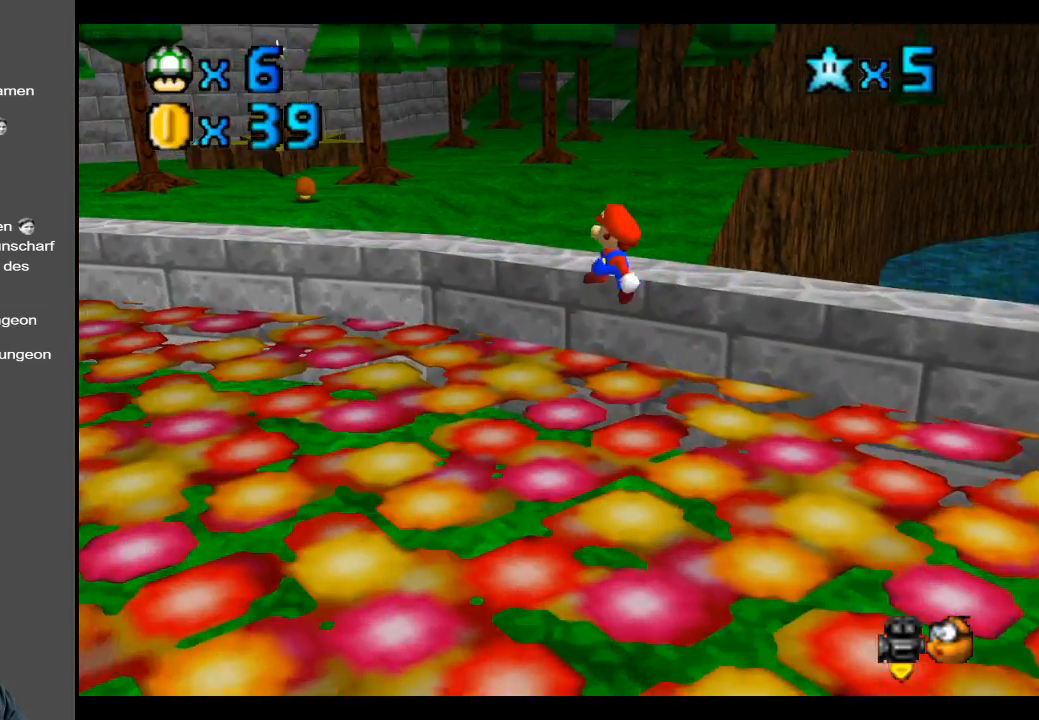
{"buttons": ["A"], "left_stick": "up-left", "right_stick": "center", "events": [[200, "A", "up"], [417, "A", "down"]]}
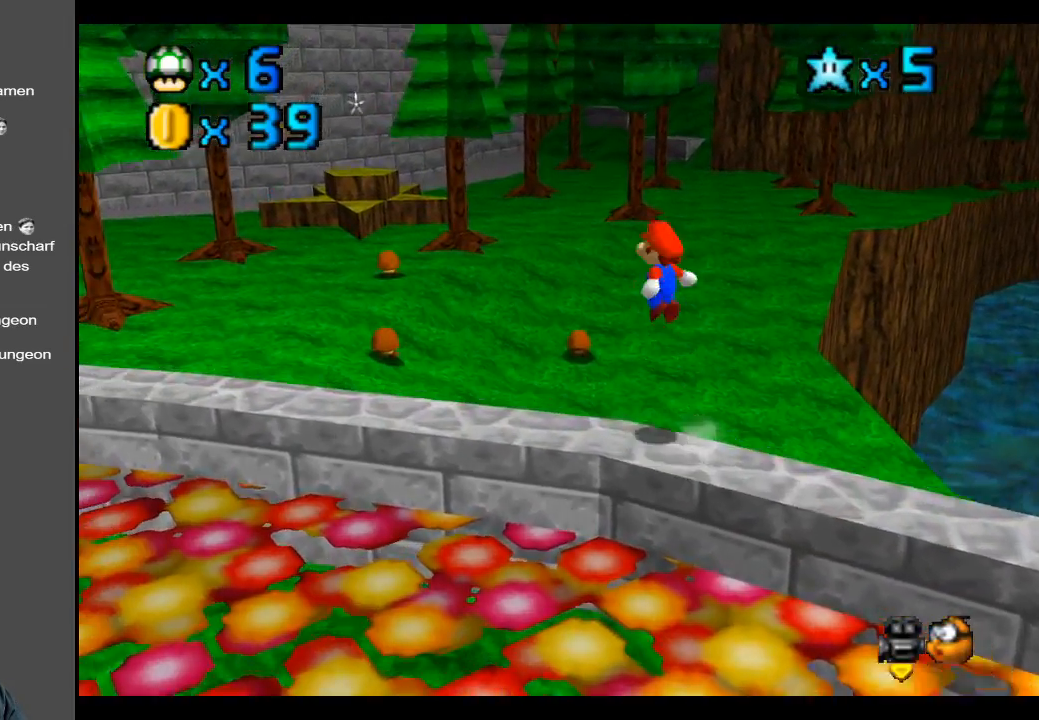
{"buttons": ["X"], "left_stick": "up-left", "right_stick": "center", "events": [[183, "A", "up"], [183, "left_stick", "up"], [350, "X", "down"], [433, "left_stick", "up-left"]]}
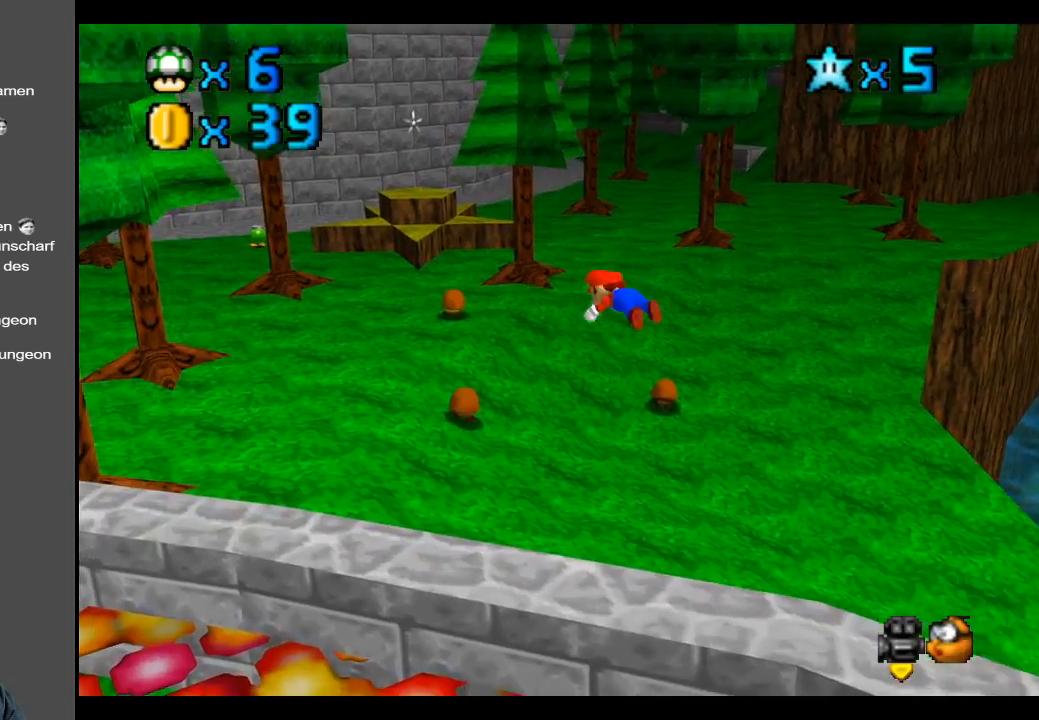
{"buttons": ["A"], "left_stick": "up-left", "right_stick": "center", "events": [[50, "X", "up"], [500, "A", "down"]]}
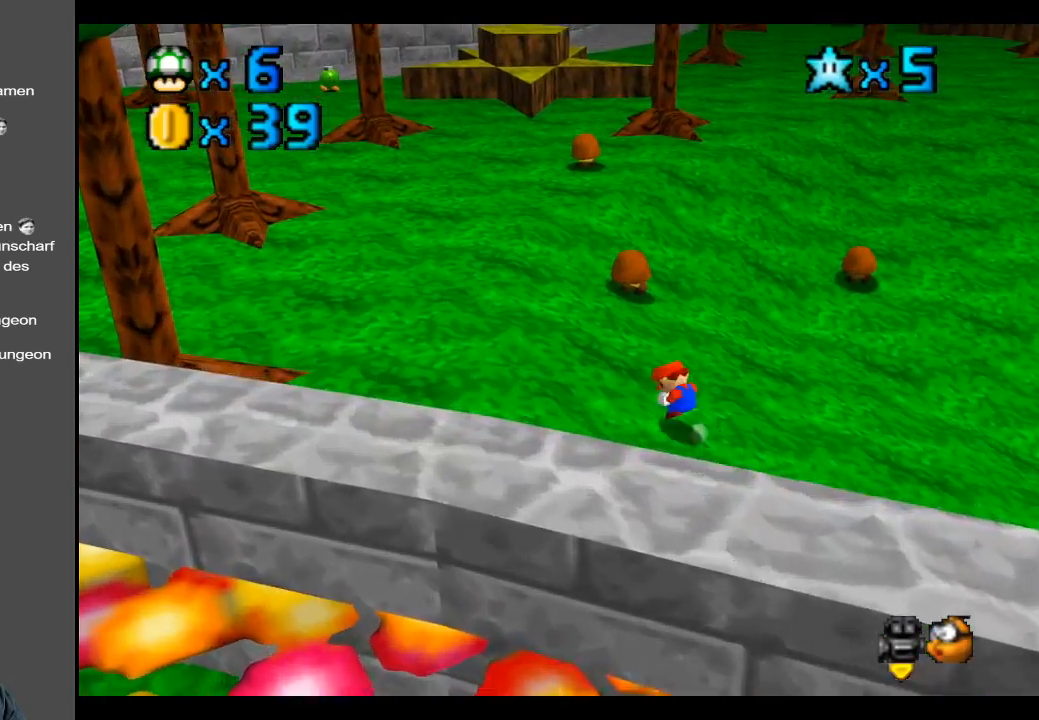
{"buttons": [], "left_stick": "up-left", "right_stick": "center", "events": [[167, "A", "up"]]}
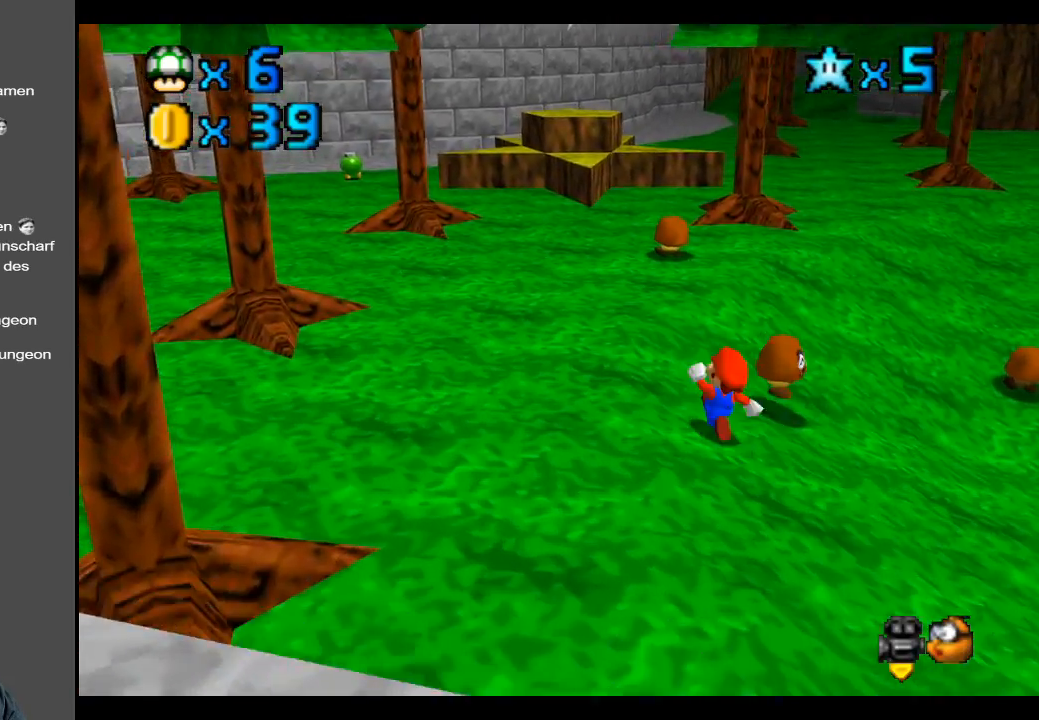
{"buttons": [], "left_stick": "up-left", "right_stick": "center", "events": [[100, "A", "down"], [267, "X", "down"], [333, "A", "up"], [417, "X", "up"]]}
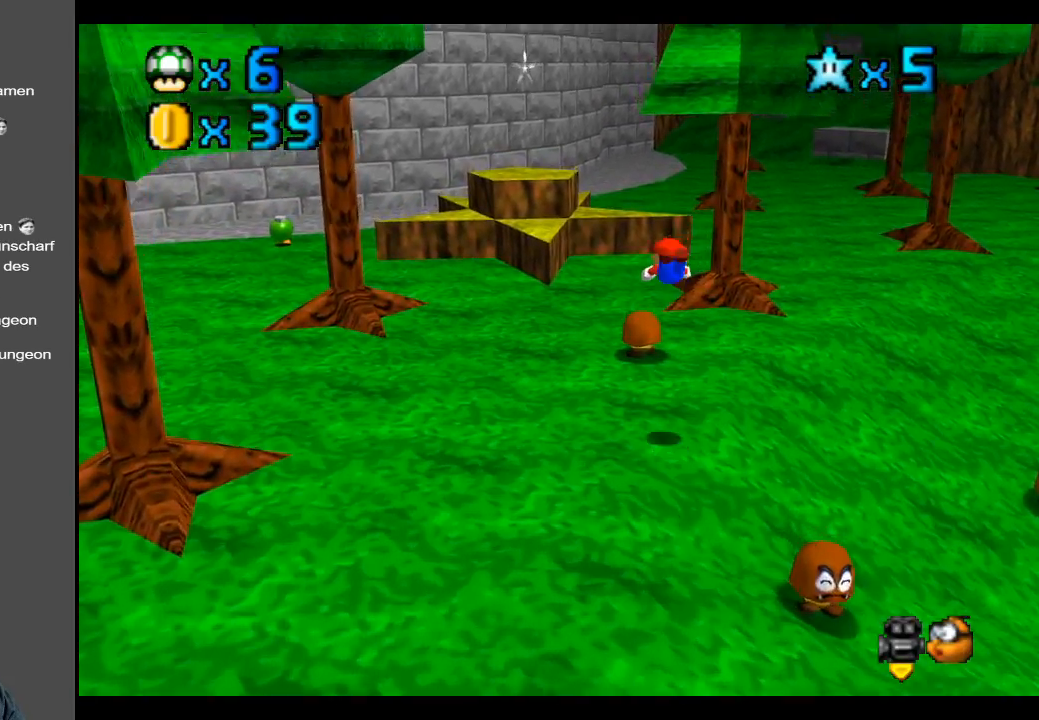
{"buttons": ["A"], "left_stick": "up-left", "right_stick": "center", "events": [[467, "A", "down"]]}
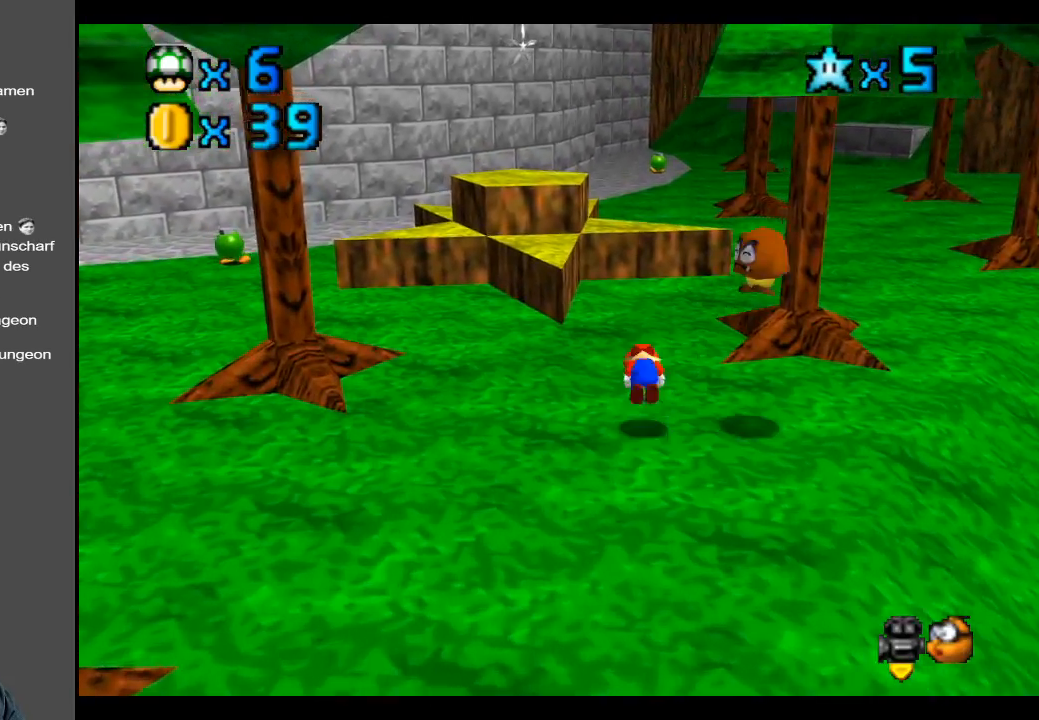
{"buttons": [], "left_stick": "up-left", "right_stick": "center", "events": [[150, "A", "up"], [383, "A", "down"], [467, "A", "up"]]}
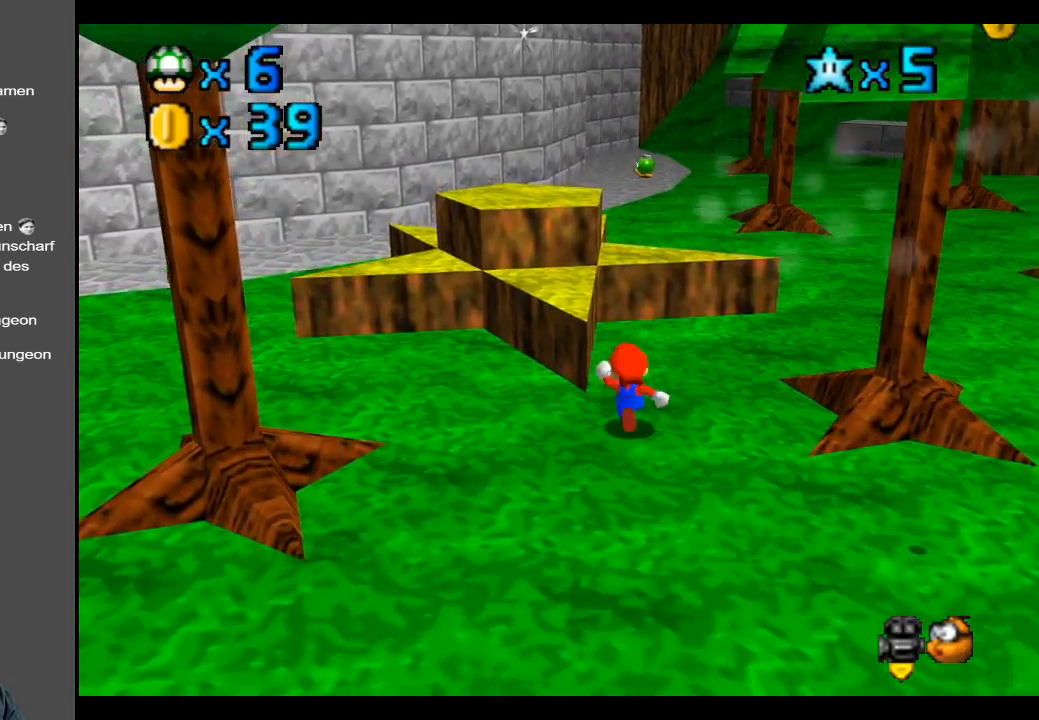
{"buttons": [], "left_stick": "center", "right_stick": "center", "events": [[100, "A", "down"], [267, "A", "up"], [333, "left_stick", "center"]]}
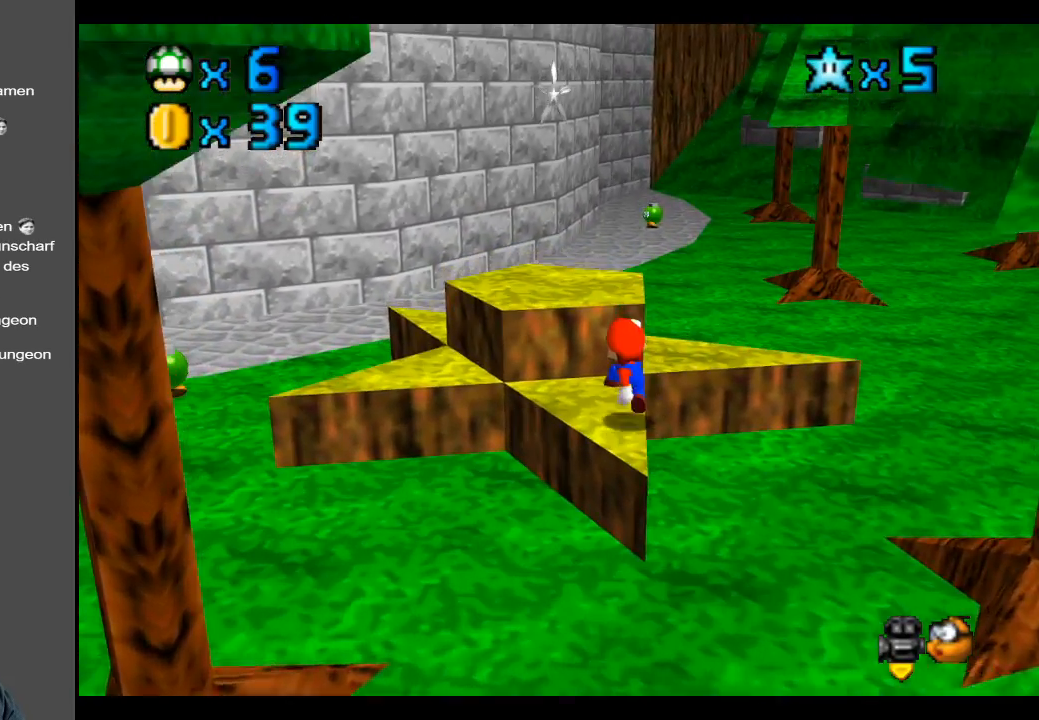
{"buttons": ["A"], "left_stick": "up-left", "right_stick": "center", "events": [[133, "A", "down"], [133, "left_stick", "up-left"], [250, "left_stick", "center"], [500, "left_stick", "up-left"]]}
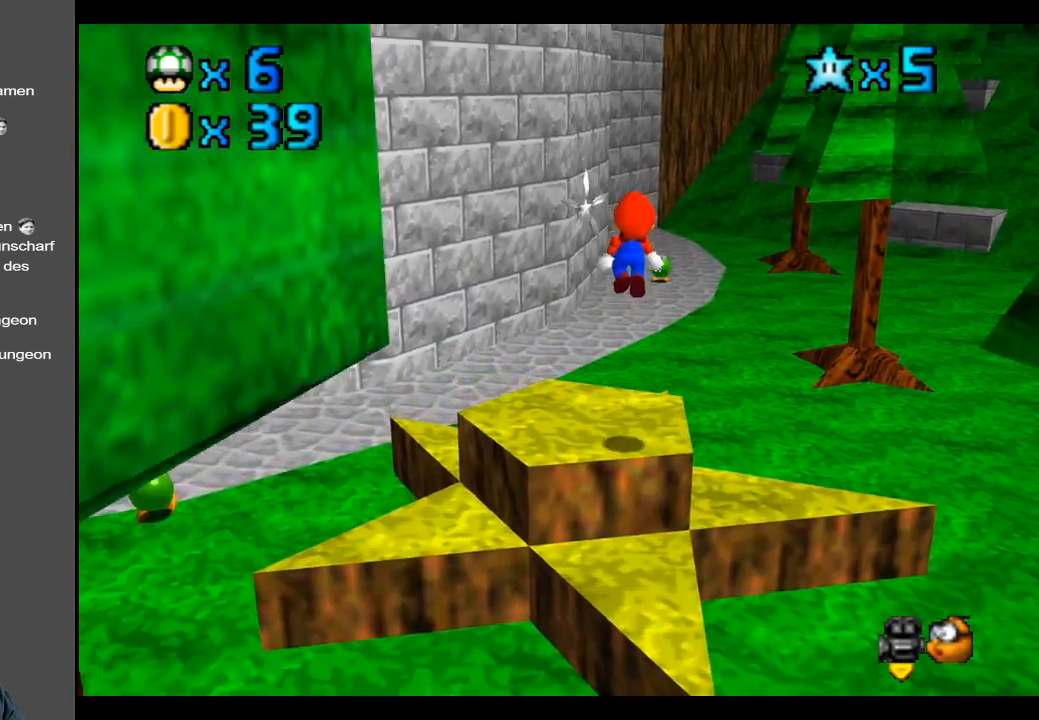
{"buttons": [], "left_stick": "center", "right_stick": "center", "events": [[183, "A", "up"], [233, "left_stick", "center"], [250, "L2", "down"], [483, "L2", "up"]]}
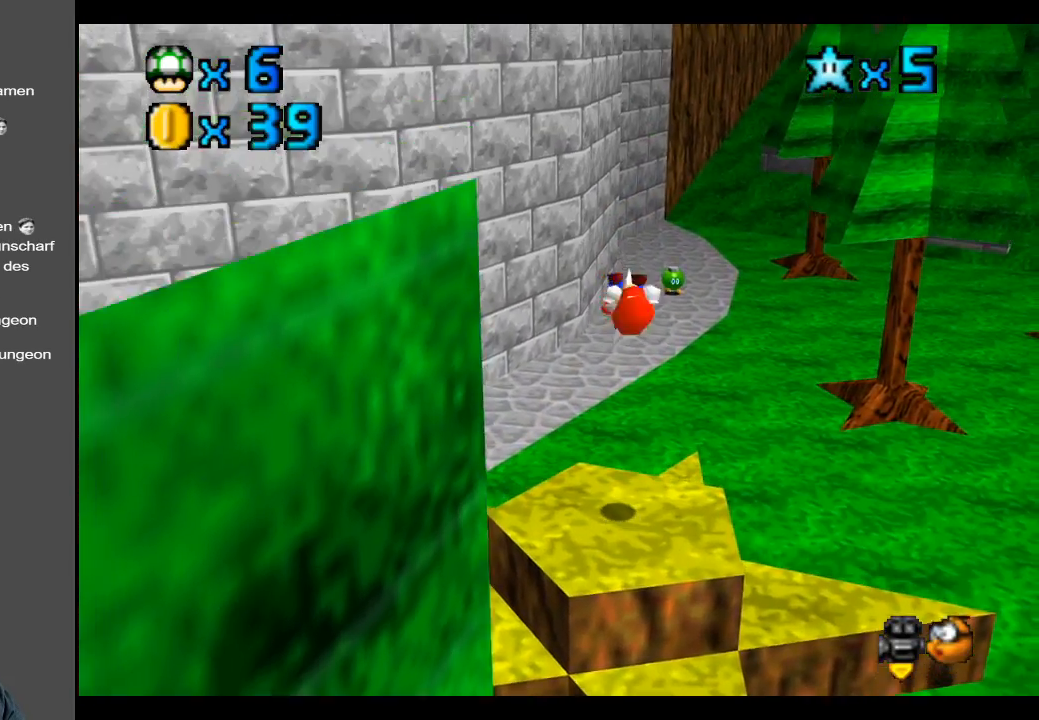
{"buttons": [], "left_stick": "up", "right_stick": "center", "events": [[350, "Y", "down"], [483, "Y", "up"], [500, "left_stick", "up"]]}
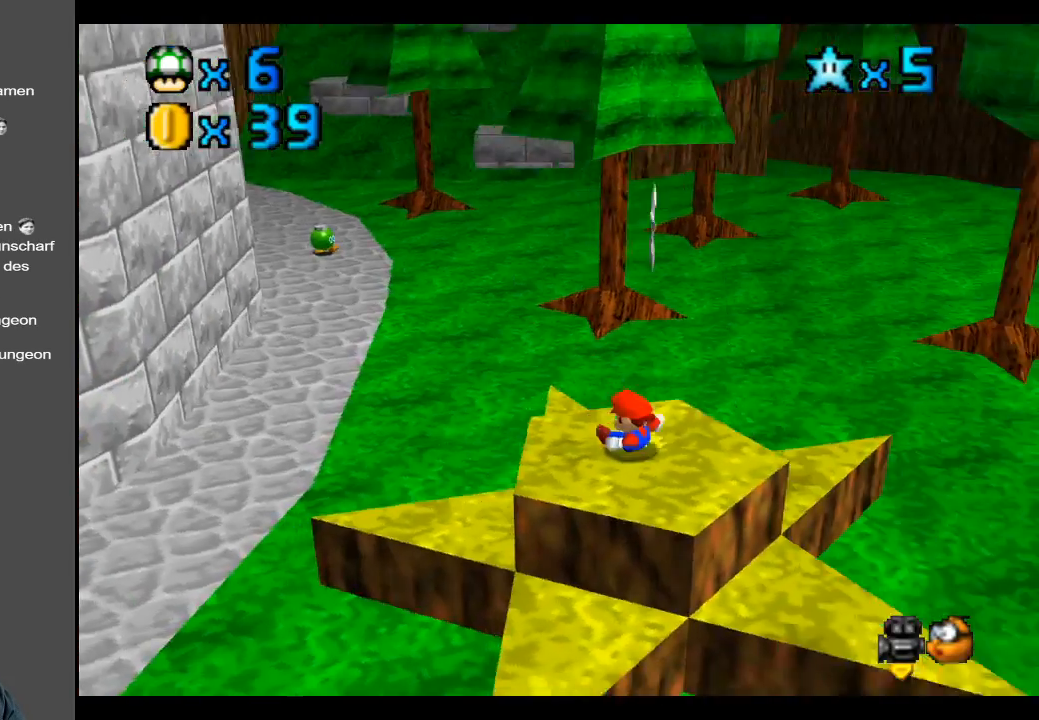
{"buttons": [], "left_stick": "up-left", "right_stick": "center", "events": [[33, "left_stick", "up-left"], [100, "Y", "down"], [167, "Y", "up"]]}
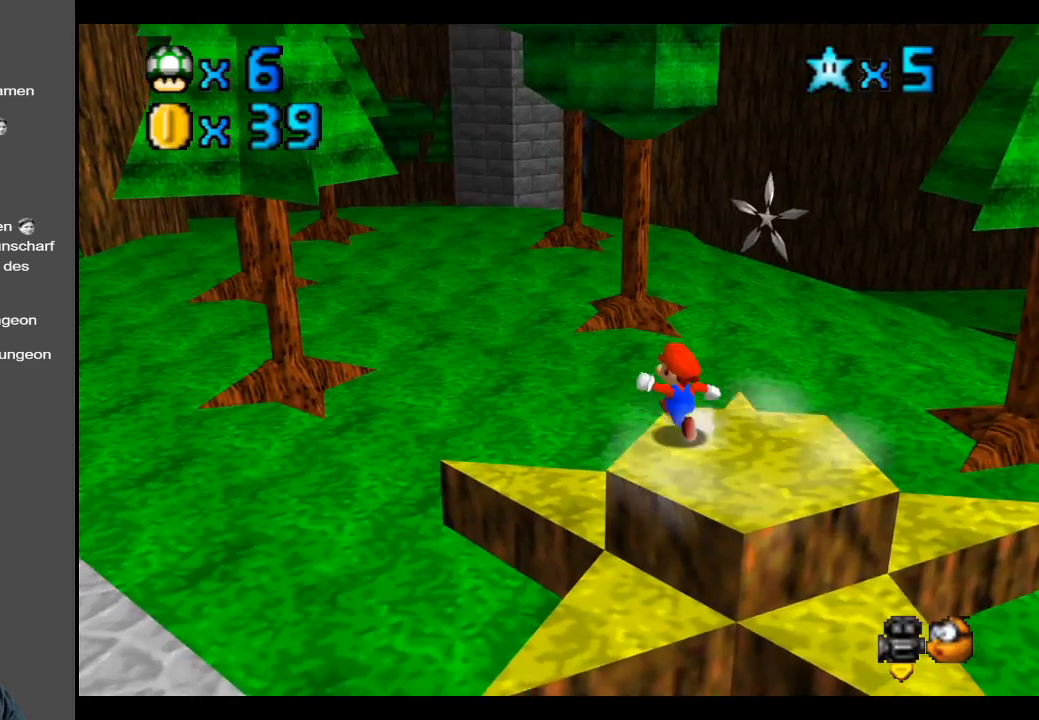
{"buttons": ["X"], "left_stick": "up-left", "right_stick": "center", "events": [[17, "A", "down"], [167, "A", "up"], [450, "X", "down"]]}